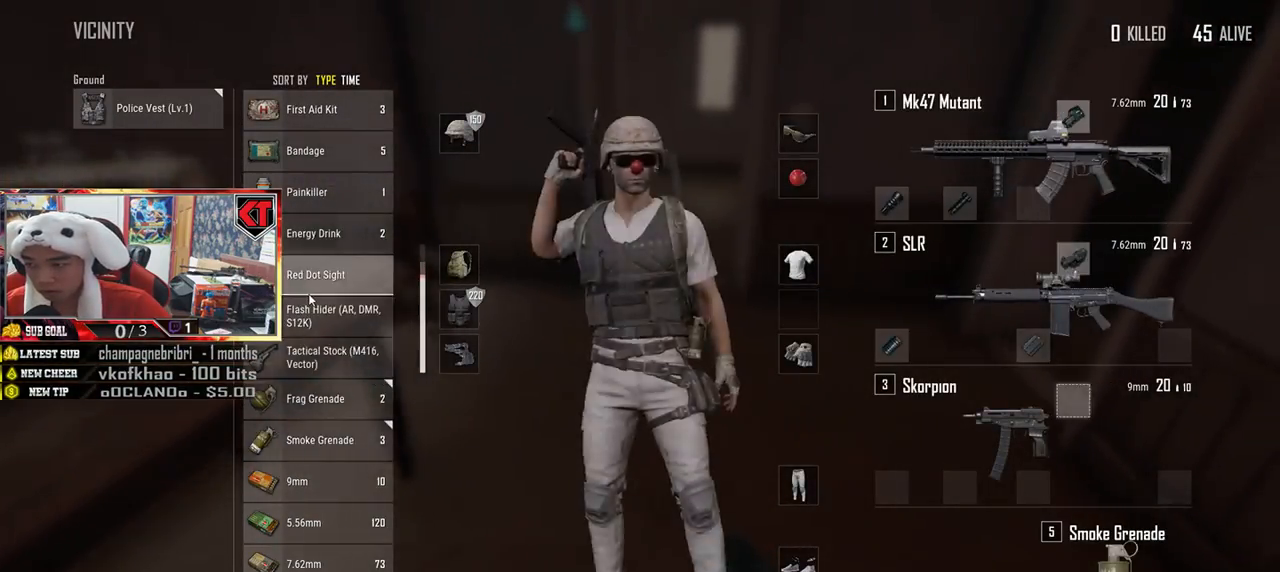
Gameplay with keyboard and mouse; each line is a JSON object with the keys and mouse buttons held at the frame after it. "events" lists presses ("down") and releases ("up") of "a", "c", "ctrl", "d", "e", "f", "q", "r", "s", "shift", "space", "tab", "v", "w", "x", "z", "mouse_left", "mouse_wheel", "mouse_right", "mouse_mb4" and "mouse_mb5" between this image and that frame as [ms after this image, input, new state], when the widget could be followed in between. "mouse_left", "mouse_wheel", "mouse_right", "mouse_mb4", "mouse_mb5" = the "left", "wheel", "right", "mb4", "mb5" buttons of the "mouse" list. No other keys are recorded. "wheel" means that the mouse wheel is clicked or scrolled. Mouse movement is not recorded.
{"keys": ["w"], "mouse": [], "events": [[33, "d", "up"], [50, "mouse_left", "down"], [233, "a", "up"], [434, "mouse_left", "up"], [450, "w", "down"]]}
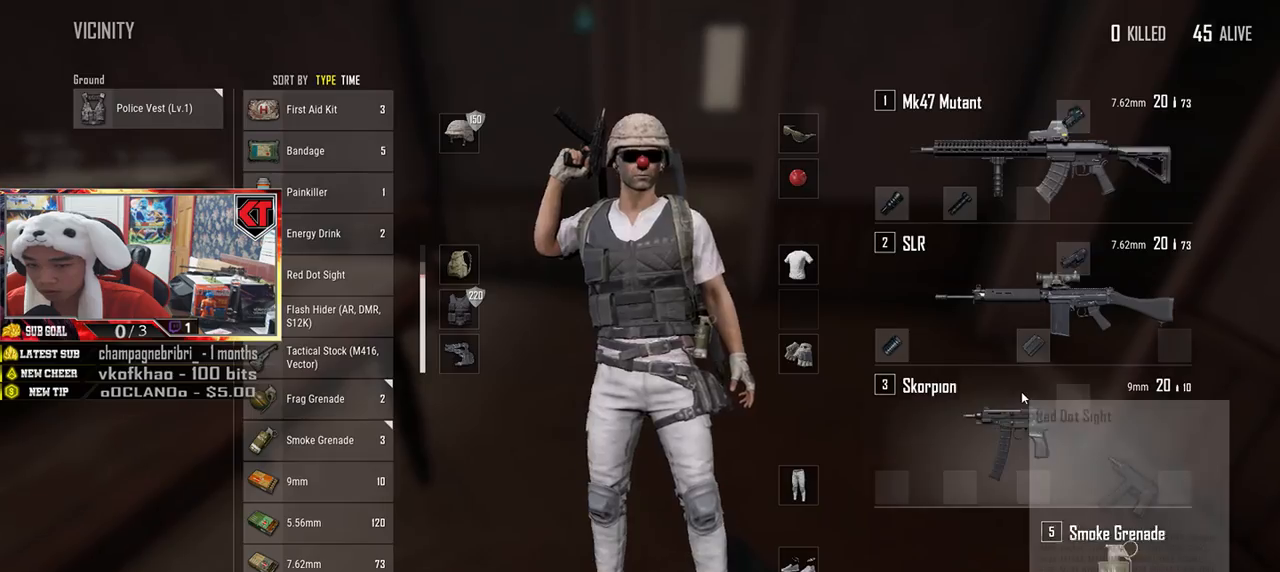
{"keys": ["shift", "w"], "mouse": [], "events": [[67, "tab", "down"], [150, "tab", "up"], [384, "shift", "down"]]}
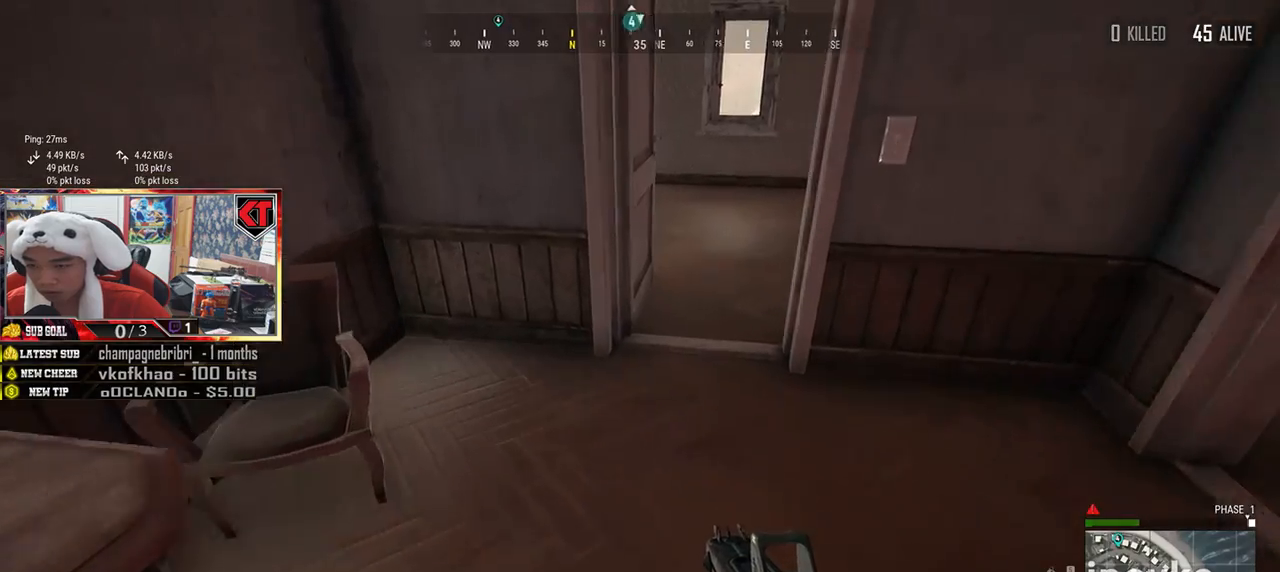
{"keys": ["d"], "mouse": [], "events": [[183, "d", "down"], [200, "shift", "up"], [417, "w", "up"]]}
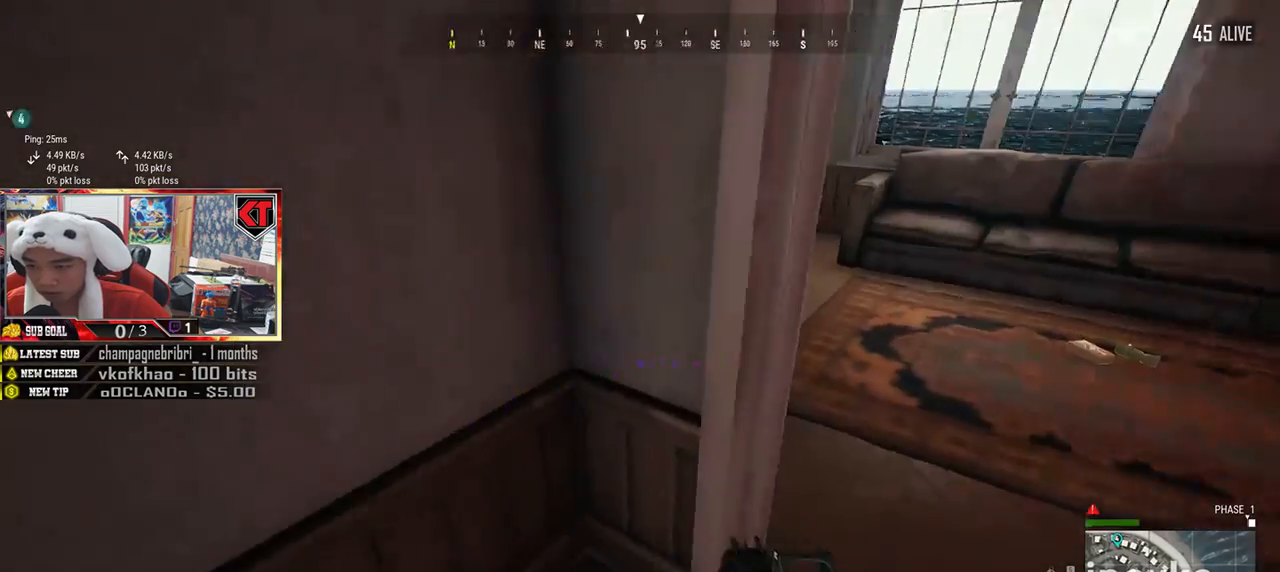
{"keys": ["shift", "w"], "mouse": [], "events": [[17, "w", "down"], [167, "shift", "down"], [200, "d", "up"]]}
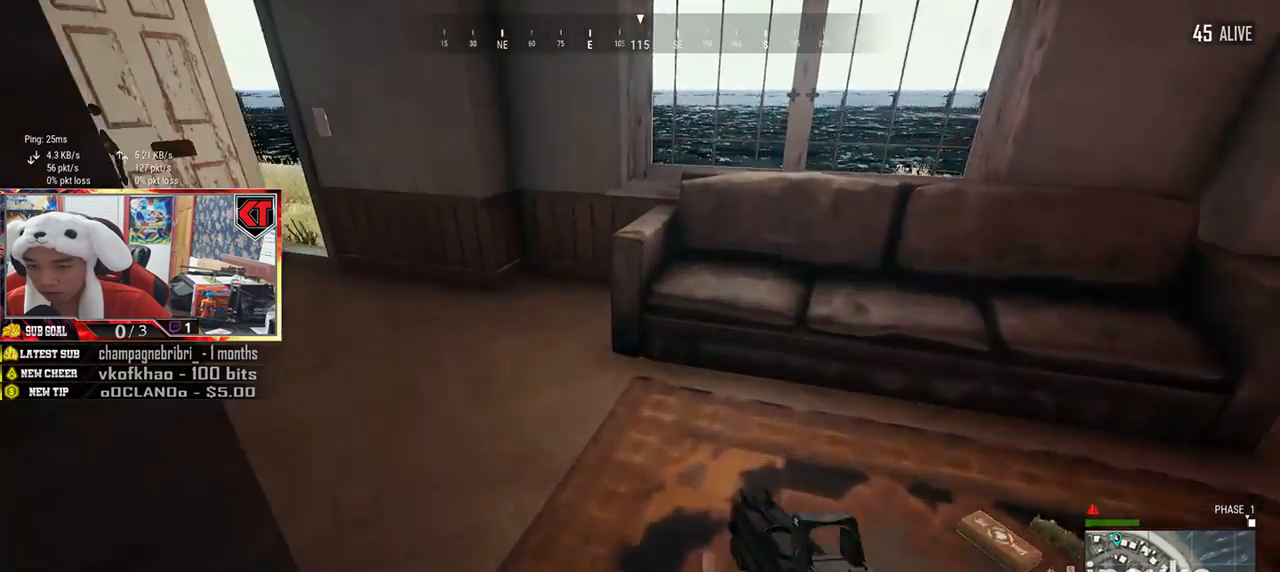
{"keys": ["shift", "w"], "mouse": [], "events": [[117, "shift", "up"], [283, "shift", "down"]]}
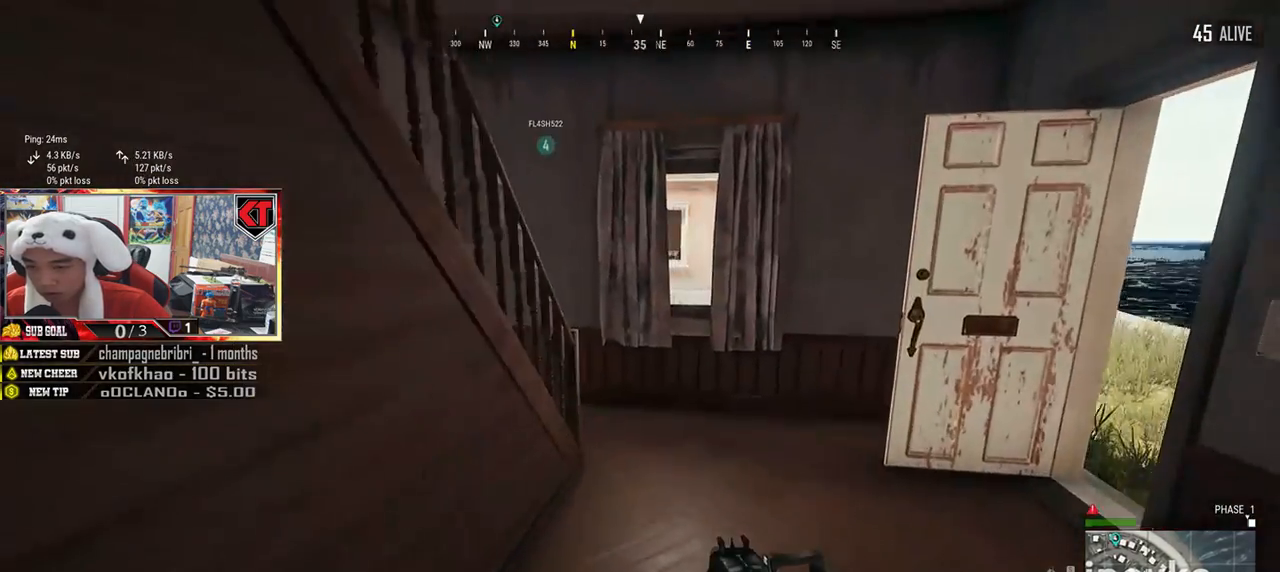
{"keys": ["w"], "mouse": [], "events": [[483, "shift", "up"]]}
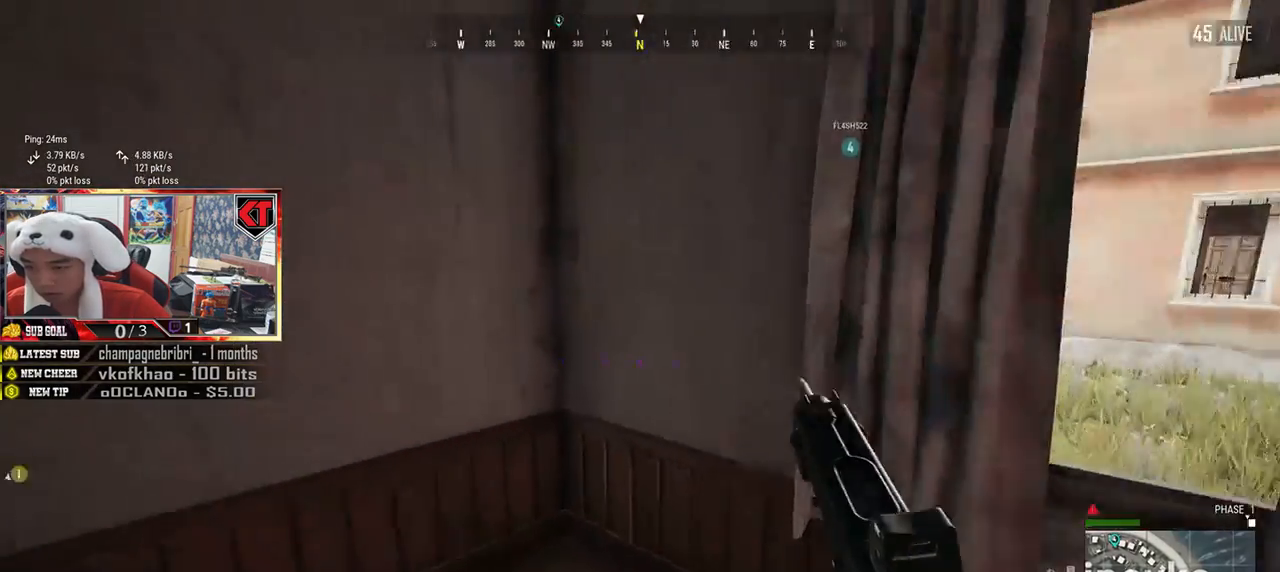
{"keys": ["shift", "w"], "mouse": [], "events": [[184, "shift", "down"]]}
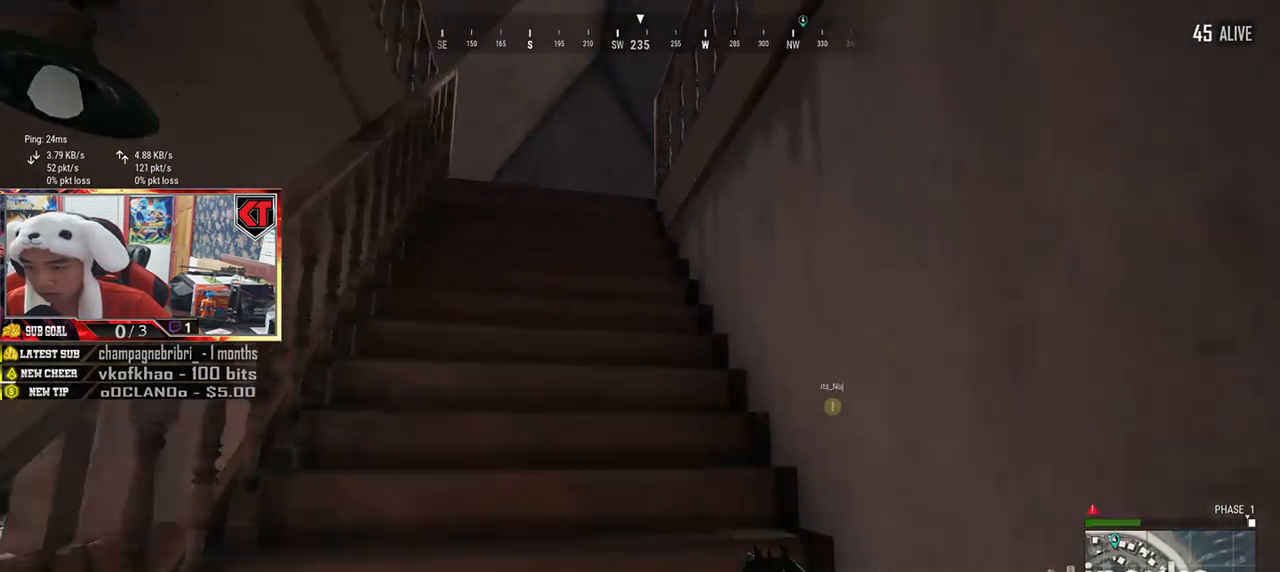
{"keys": ["shift", "w"], "mouse": [], "events": []}
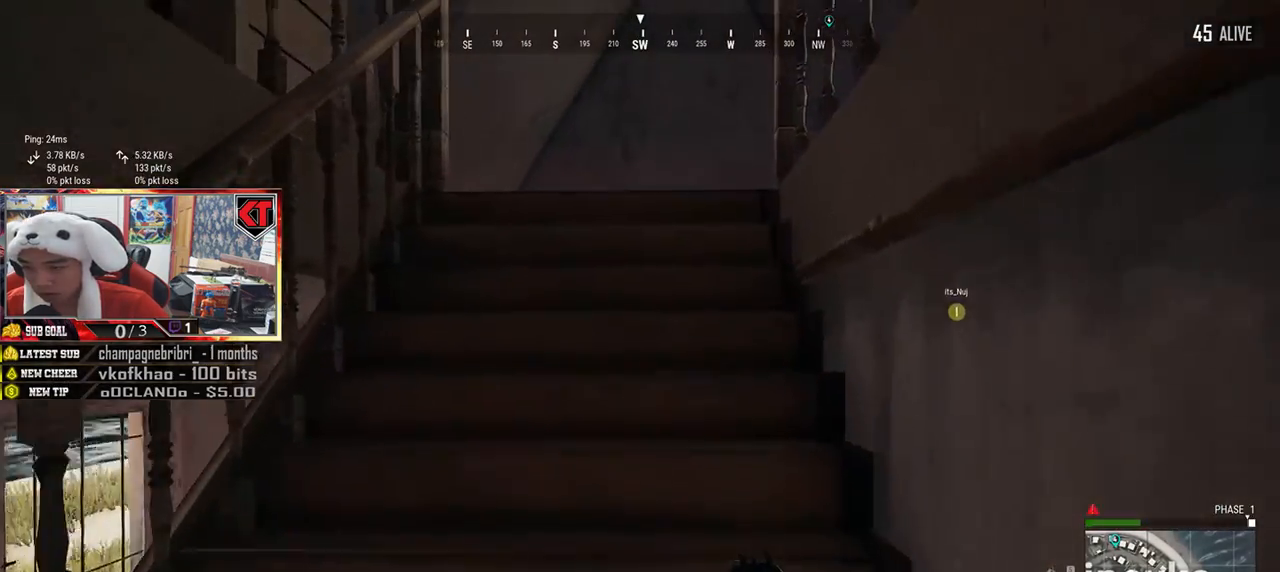
{"keys": ["shift", "w"], "mouse": [], "events": []}
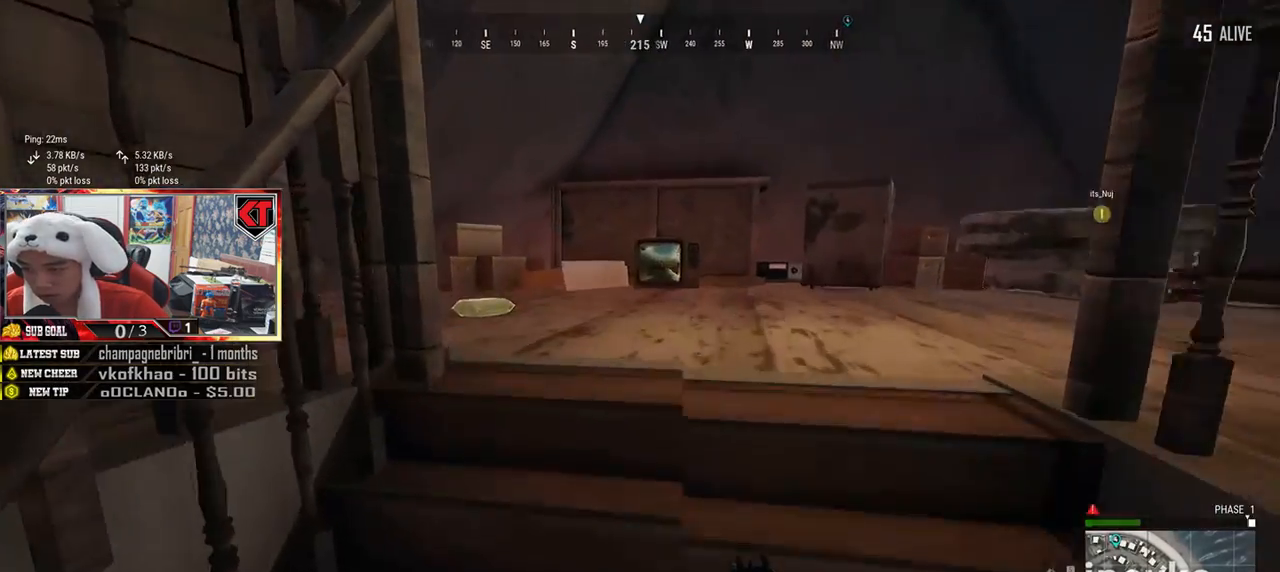
{"keys": ["a"], "mouse": [], "events": [[83, "d", "down"], [116, "shift", "up"], [333, "d", "up"], [400, "a", "down"], [433, "w", "up"]]}
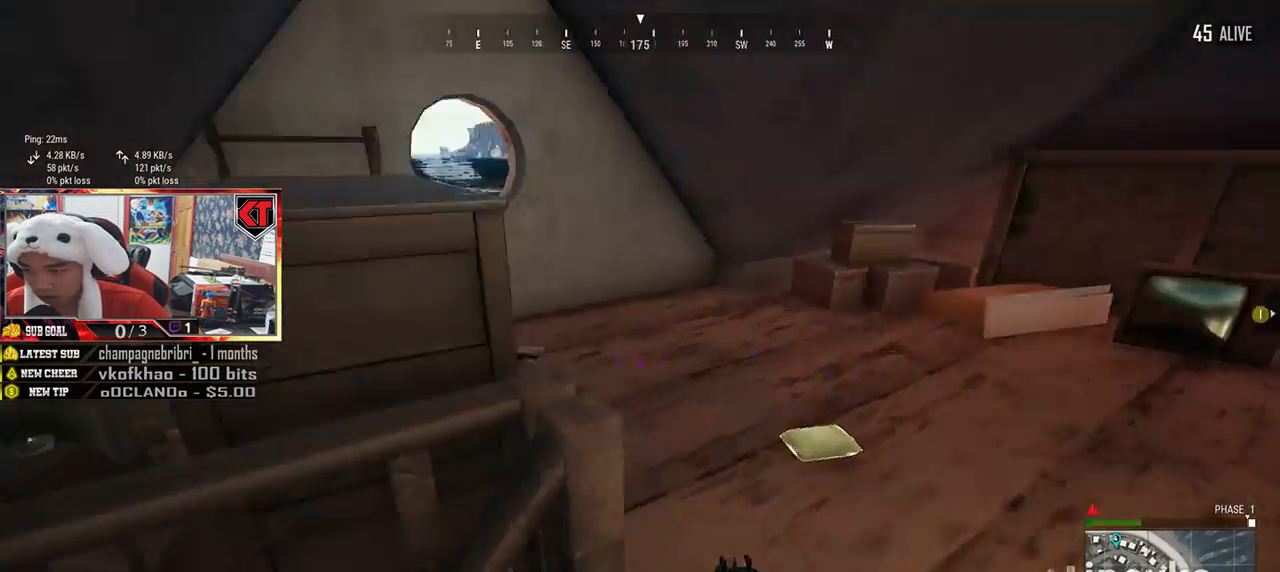
{"keys": ["a", "w"], "mouse": [], "events": [[467, "w", "down"]]}
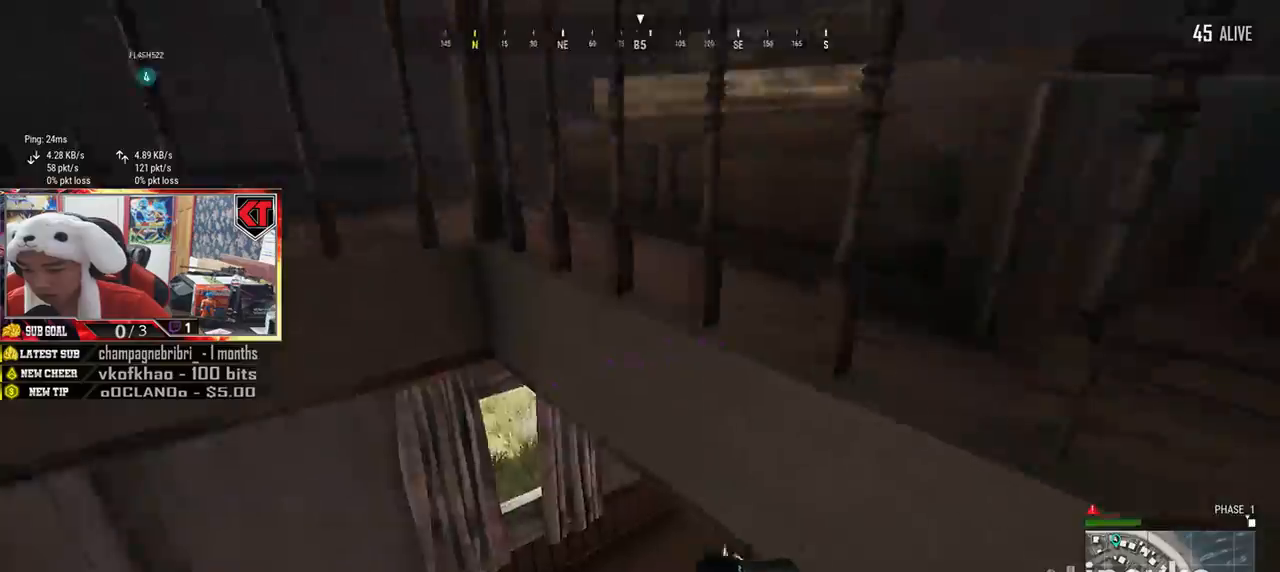
{"keys": ["w"], "mouse": [], "events": [[16, "a", "up"]]}
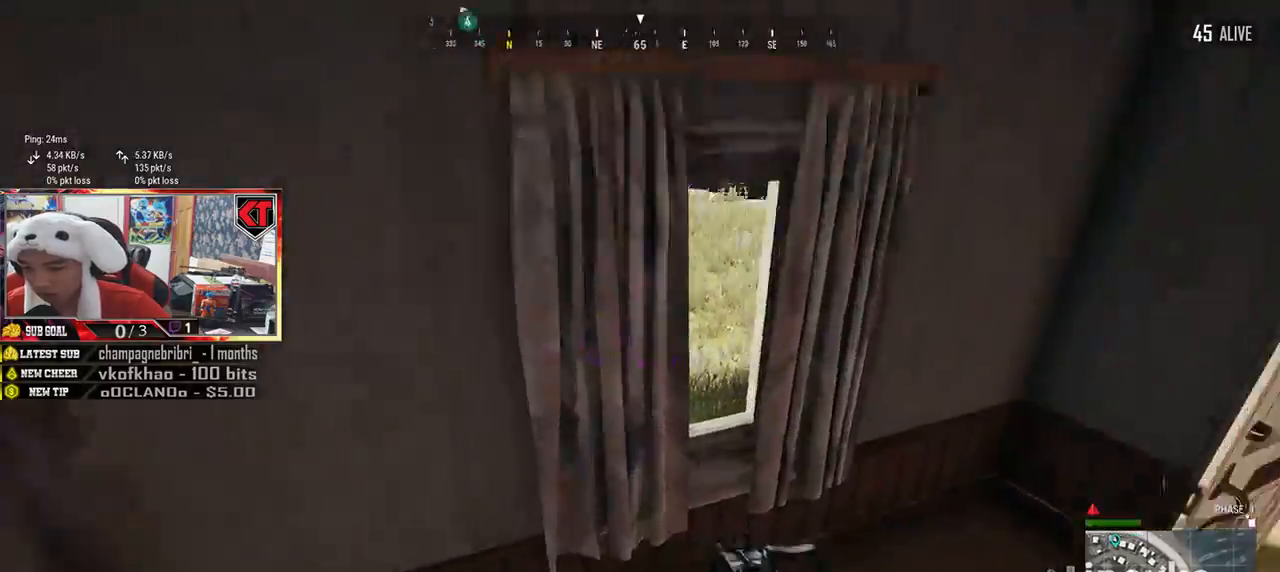
{"keys": ["d", "w"], "mouse": [], "events": [[267, "d", "down"]]}
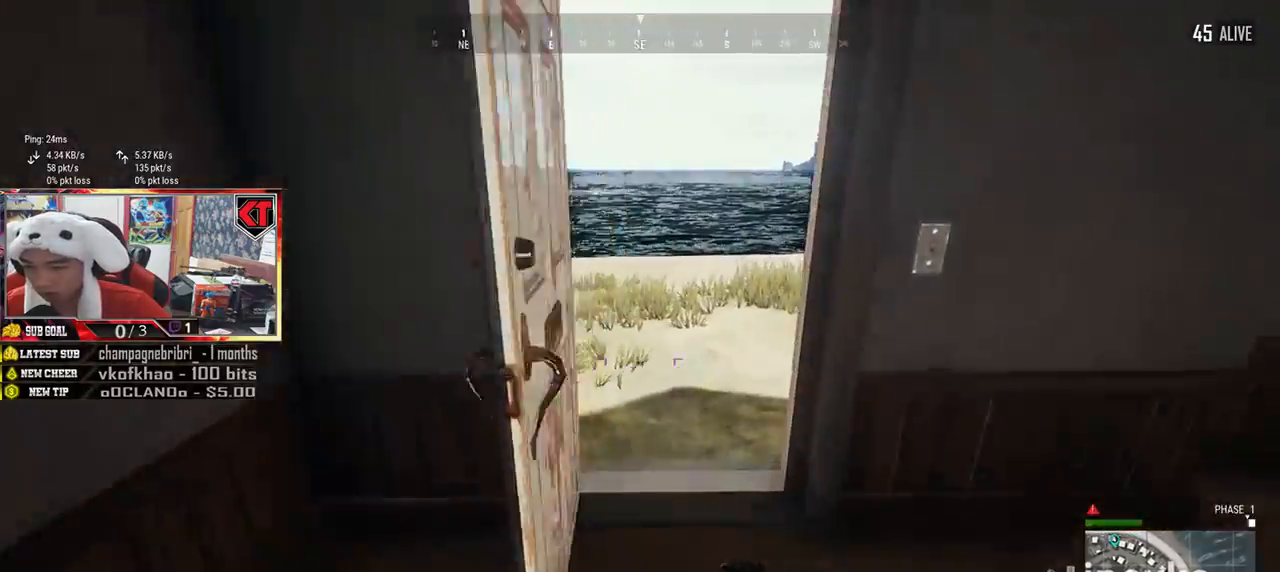
{"keys": ["shift", "w"], "mouse": [], "events": [[66, "d", "up"], [150, "shift", "down"]]}
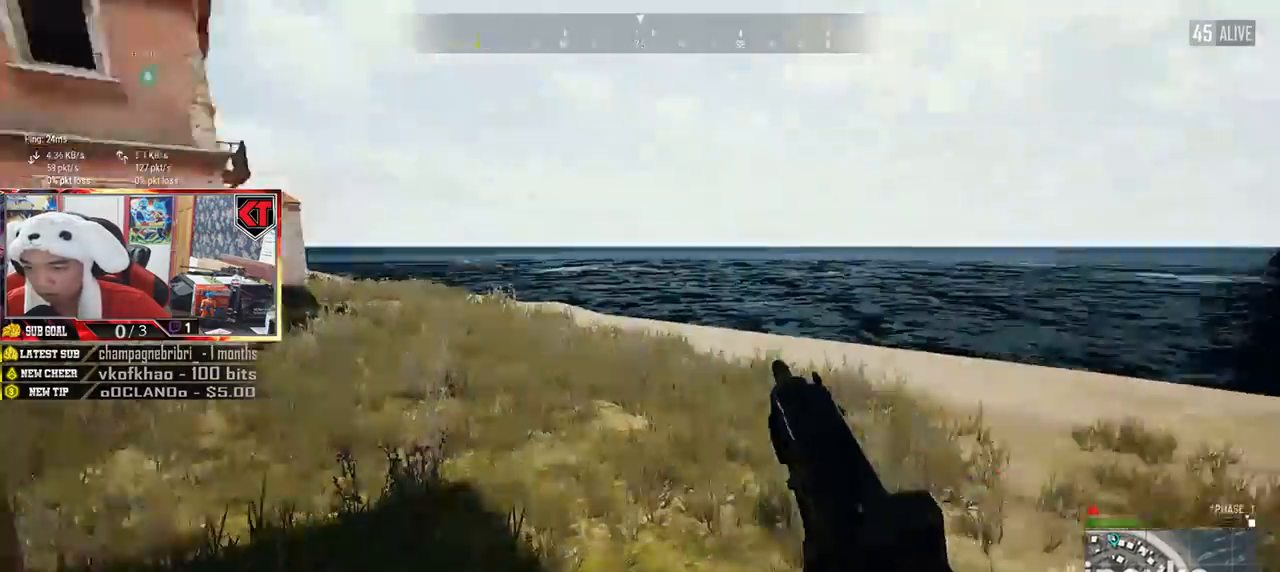
{"keys": ["shift", "w"], "mouse": [], "events": []}
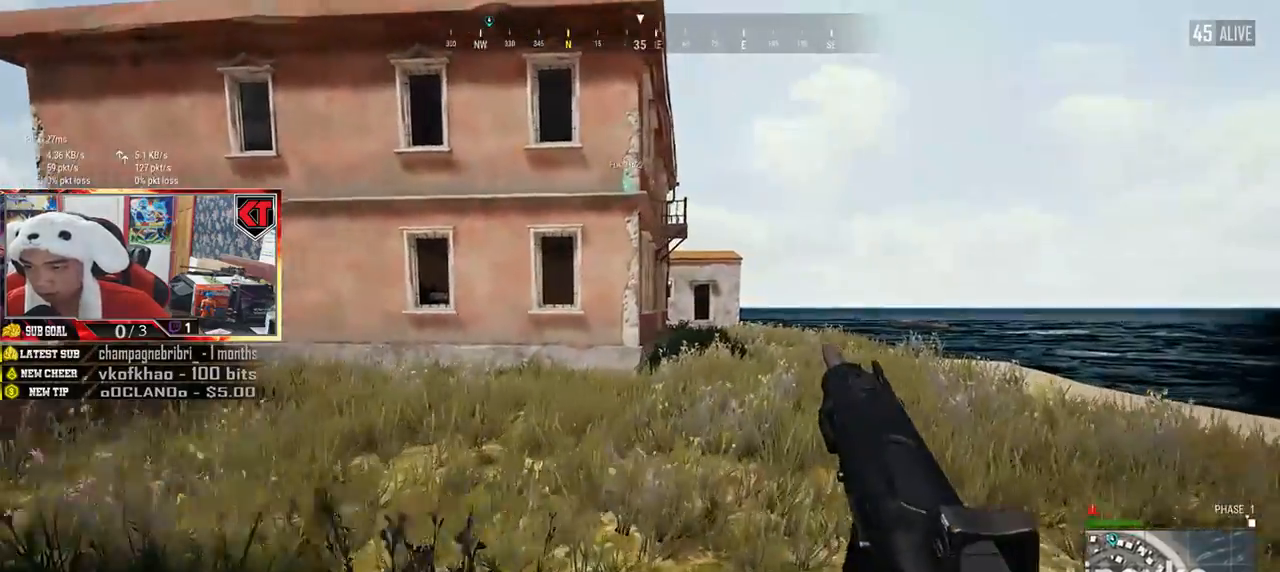
{"keys": ["shift", "w"], "mouse": [], "events": []}
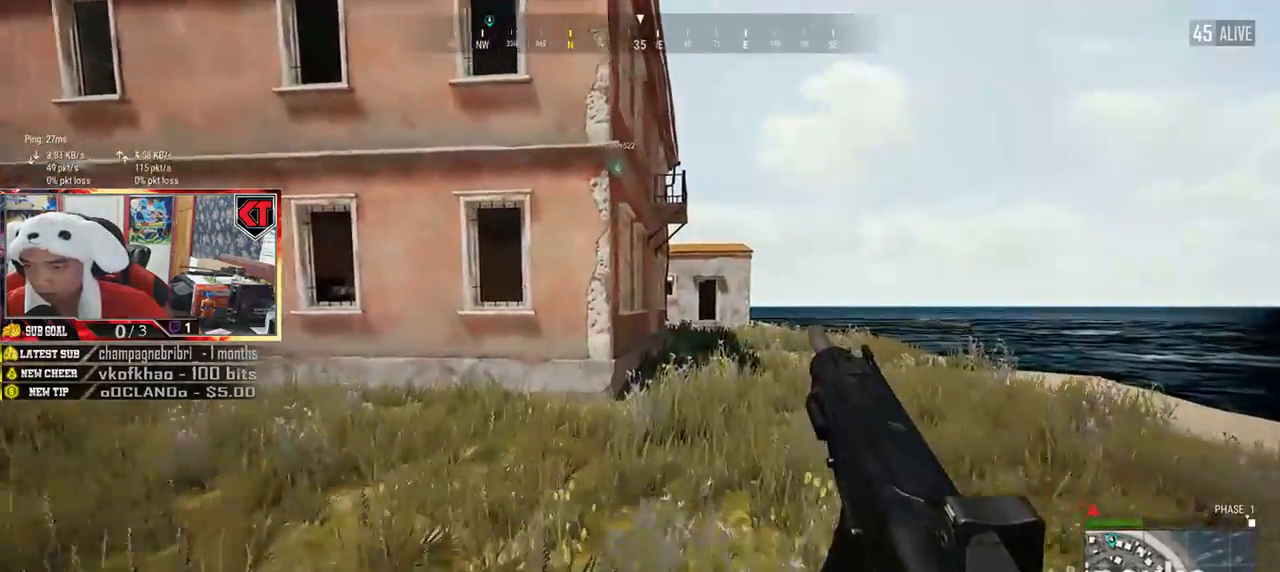
{"keys": ["shift", "w"], "mouse": [], "events": []}
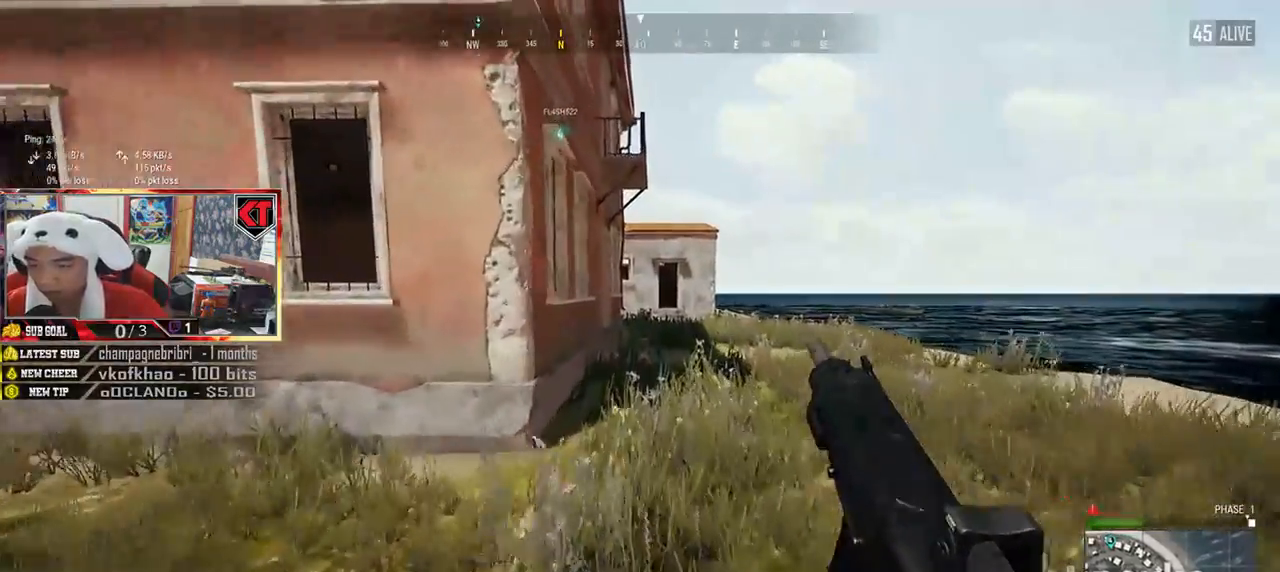
{"keys": ["shift", "w"], "mouse": [], "events": []}
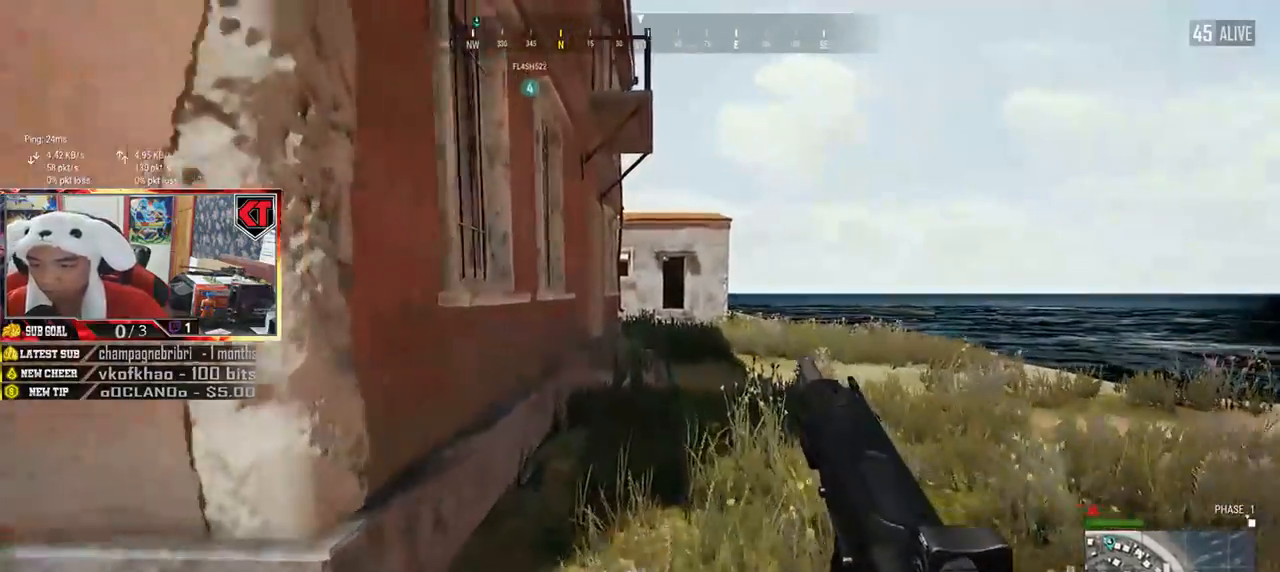
{"keys": ["shift", "w"], "mouse": [], "events": []}
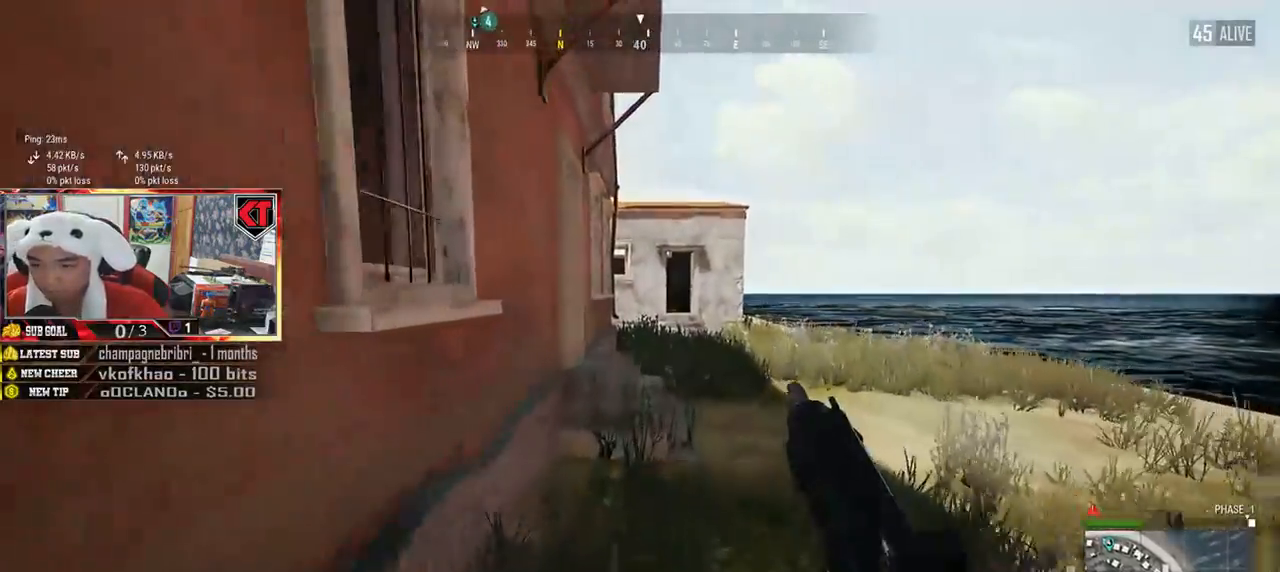
{"keys": ["shift", "w"], "mouse": [], "events": [[183, "d", "down"], [317, "d", "up"]]}
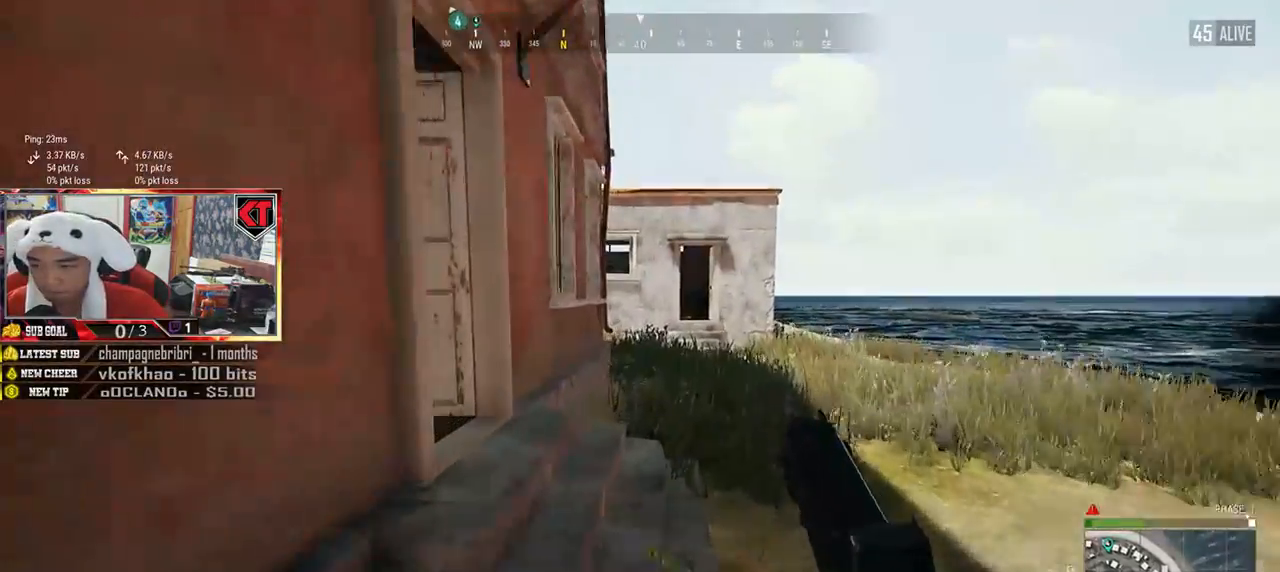
{"keys": ["w"], "mouse": [], "events": [[300, "shift", "up"]]}
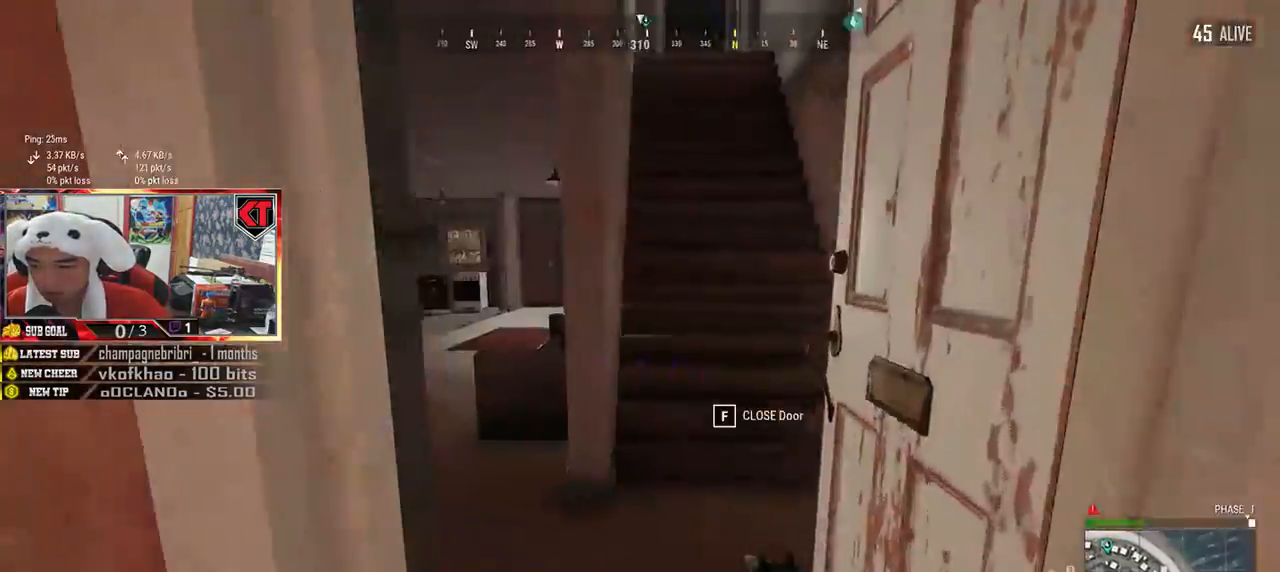
{"keys": ["d", "w"], "mouse": [], "events": [[417, "d", "down"]]}
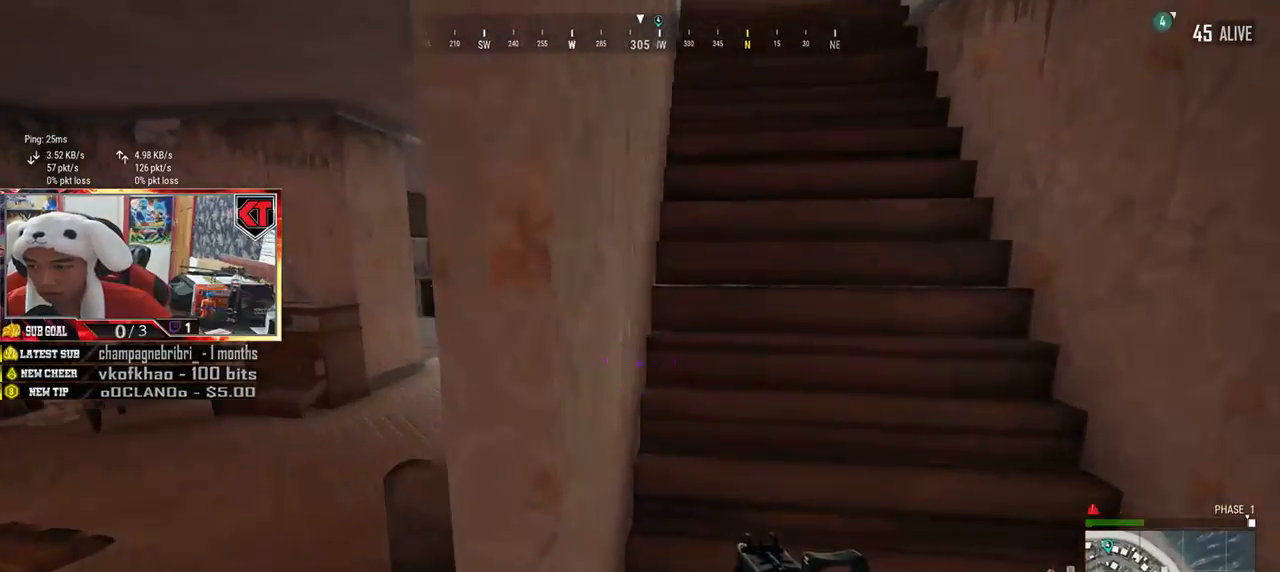
{"keys": ["a", "s"], "mouse": [], "events": [[67, "d", "up"], [100, "a", "down"], [134, "w", "up"], [267, "s", "down"]]}
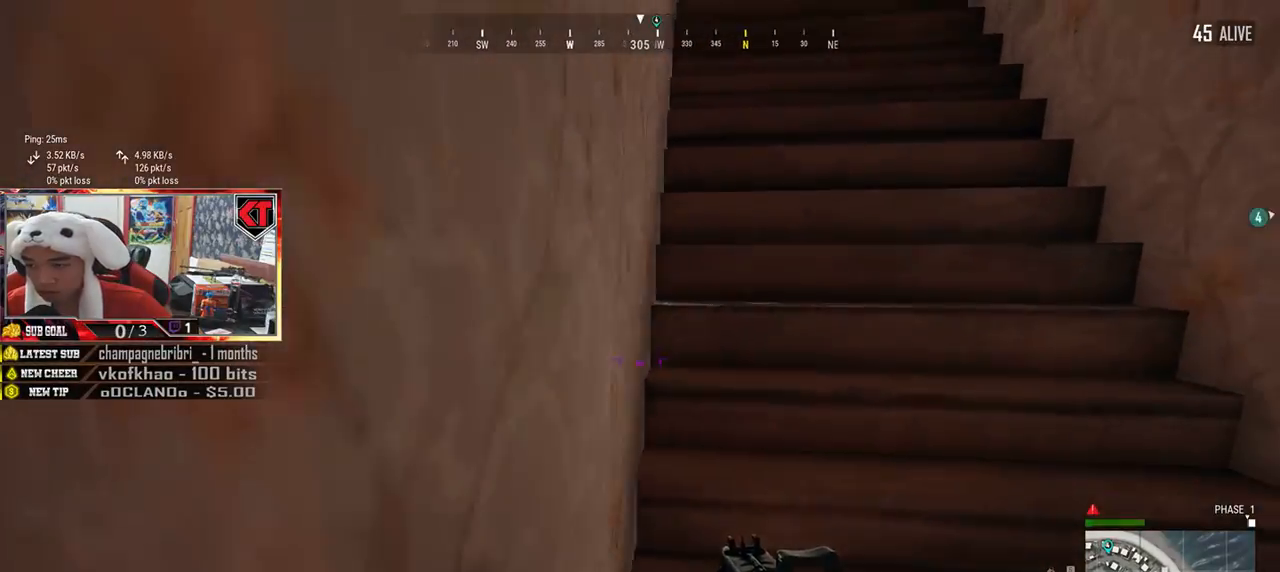
{"keys": ["w"], "mouse": [], "events": [[116, "s", "up"], [250, "w", "down"], [367, "a", "up"]]}
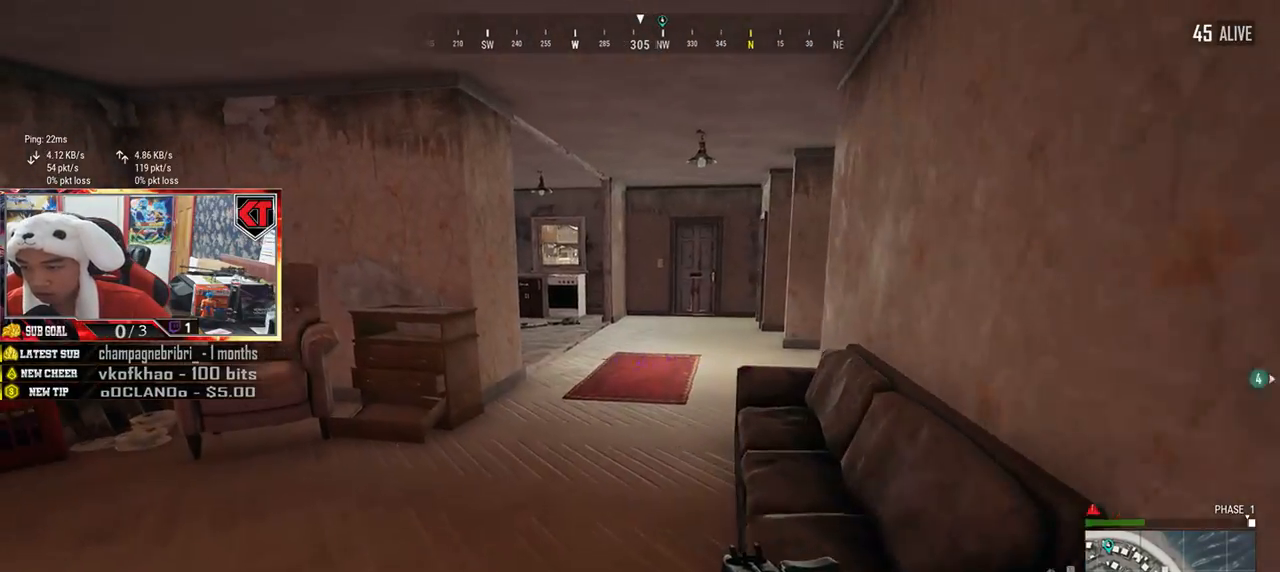
{"keys": ["shift", "w"], "mouse": [], "events": [[67, "shift", "down"]]}
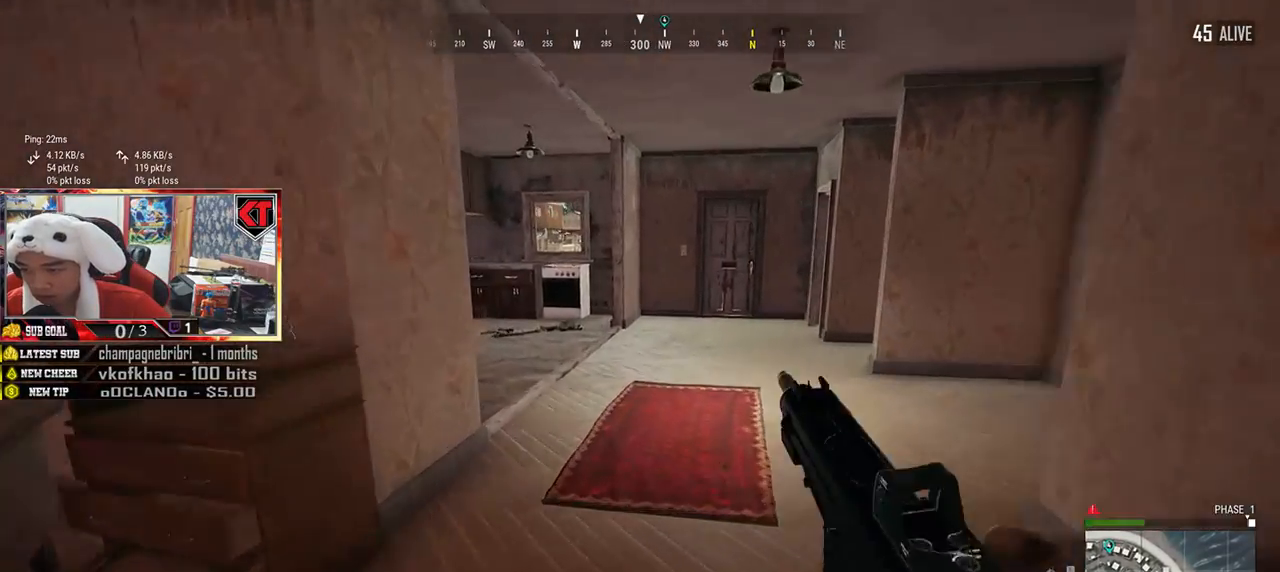
{"keys": ["shift", "w"], "mouse": [], "events": []}
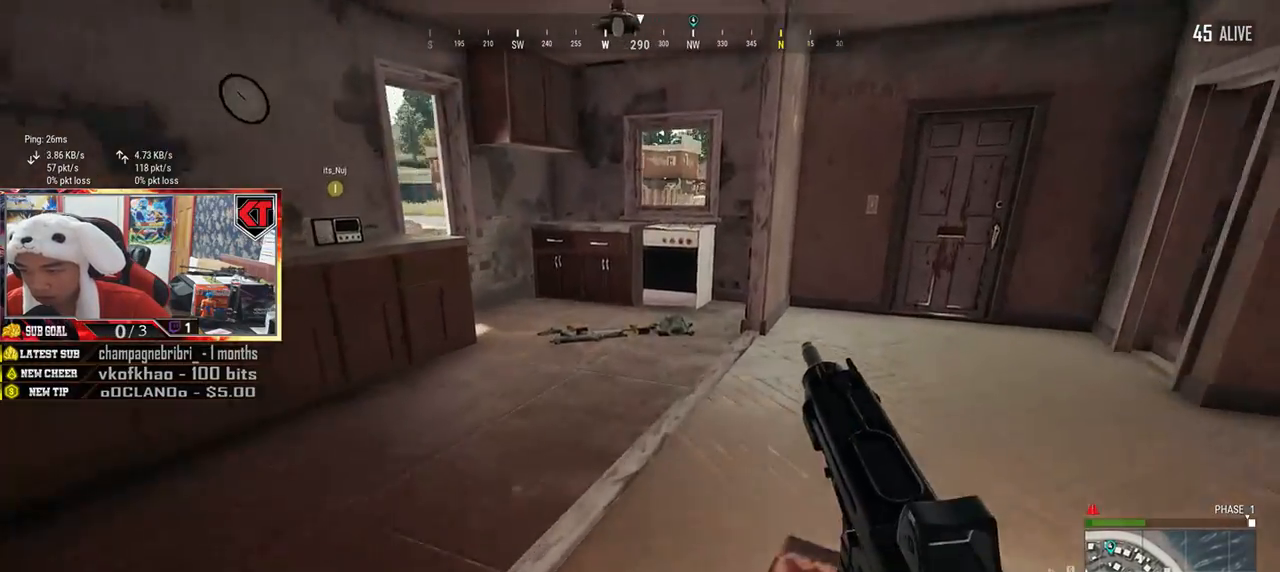
{"keys": ["a"], "mouse": [], "events": [[67, "shift", "up"], [184, "a", "down"], [300, "w", "up"]]}
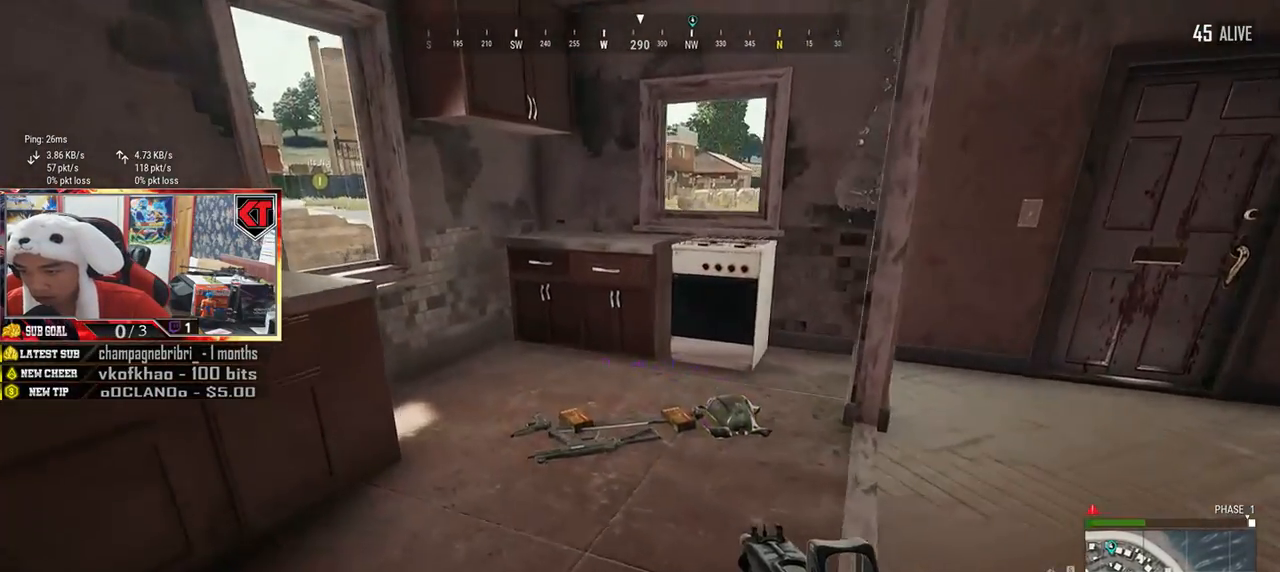
{"keys": ["w"], "mouse": [], "events": [[33, "w", "down"], [83, "a", "up"], [350, "tab", "down"], [467, "tab", "up"]]}
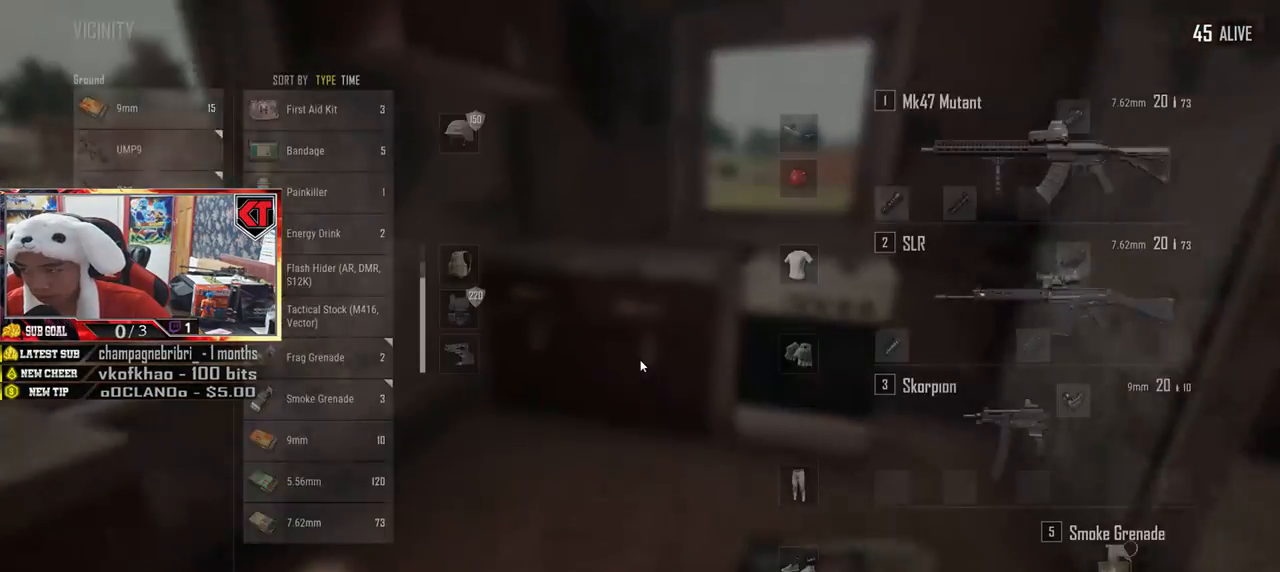
{"keys": ["d", "s"], "mouse": [], "events": [[117, "tab", "down"], [234, "tab", "up"], [267, "d", "down"], [267, "w", "up"], [384, "s", "down"]]}
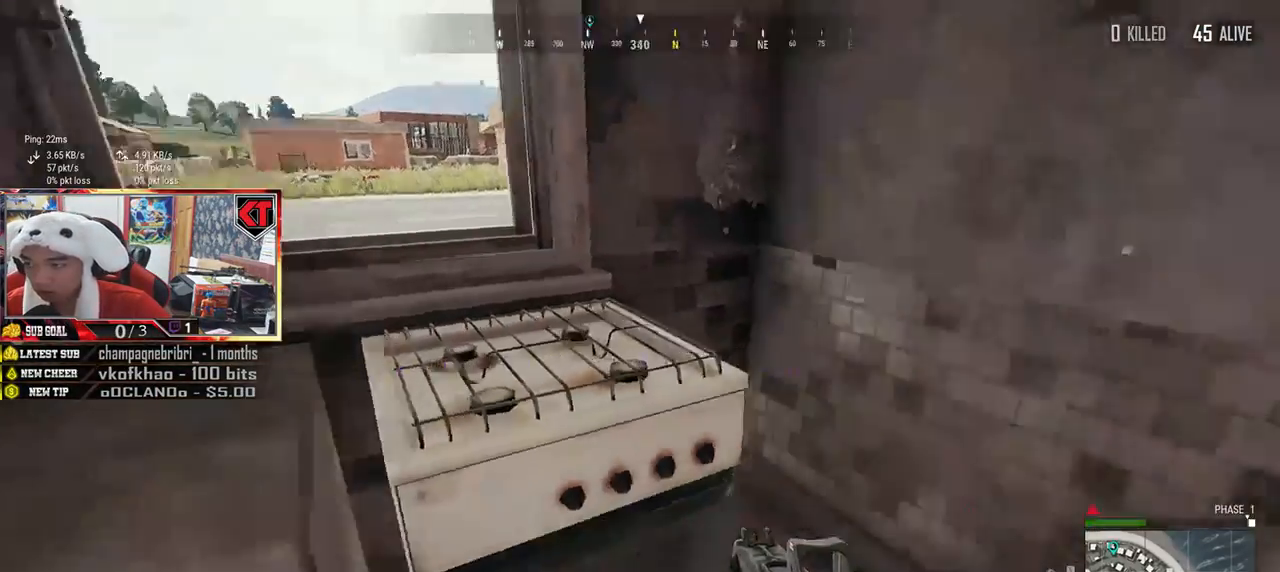
{"keys": ["shift", "w"], "mouse": [], "events": [[83, "s", "up"], [216, "w", "down"], [283, "d", "up"], [483, "shift", "down"]]}